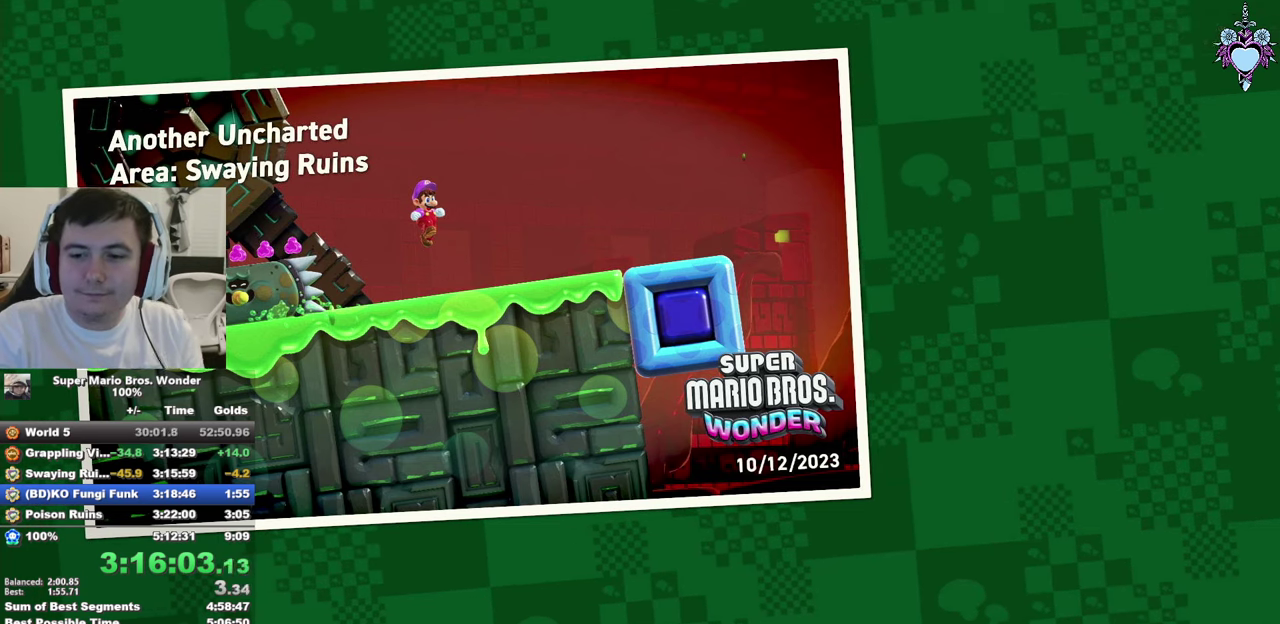
Gameplay with a controller (PlayStation layout); each line is a JSON object with the inputs held at the frame after it. "events" lists button and stick changes between this image and that frame as [ms after this image, input, new state], when the widget could be followed in between. This overlay highlights the sticks when they move; stick clicks (L3) are not distinguishable. Not read: L3 R3.
{"buttons": ["CROSS"], "left_stick": "center", "right_stick": "center", "events": [[100, "CROSS", "down"], [217, "CROSS", "up"], [284, "CROSS", "down"], [384, "CROSS", "up"], [484, "CROSS", "down"]]}
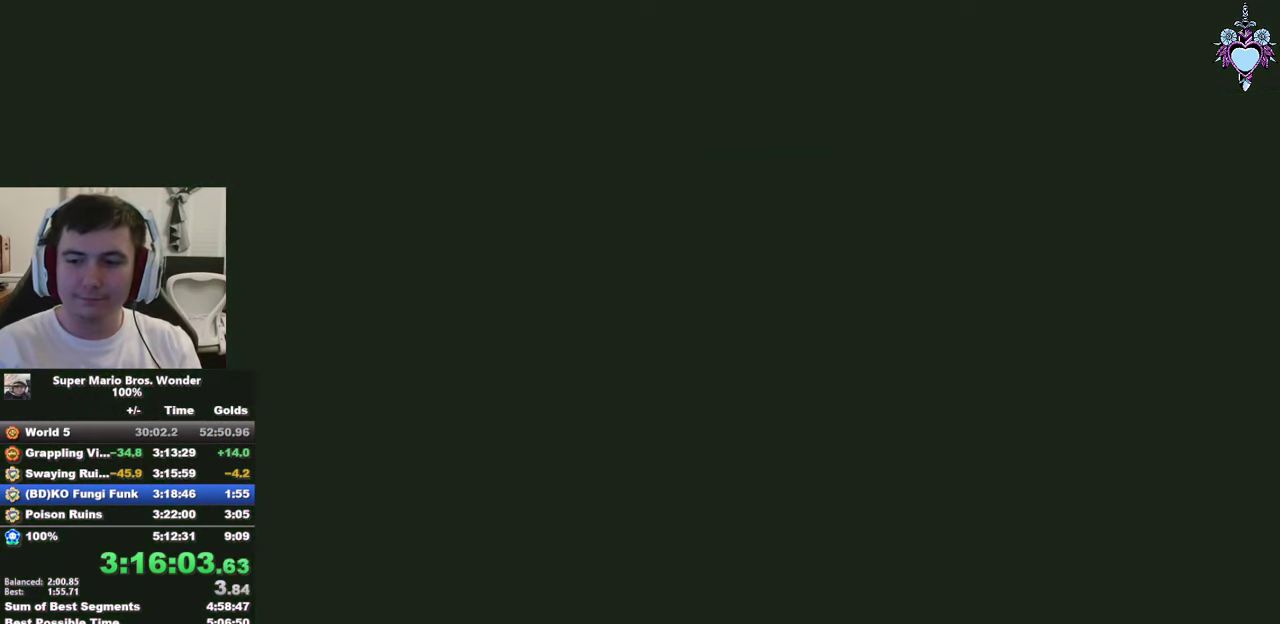
{"buttons": ["SQUARE"], "left_stick": "center", "right_stick": "center", "events": [[67, "CROSS", "up"], [67, "SQUARE", "down"]]}
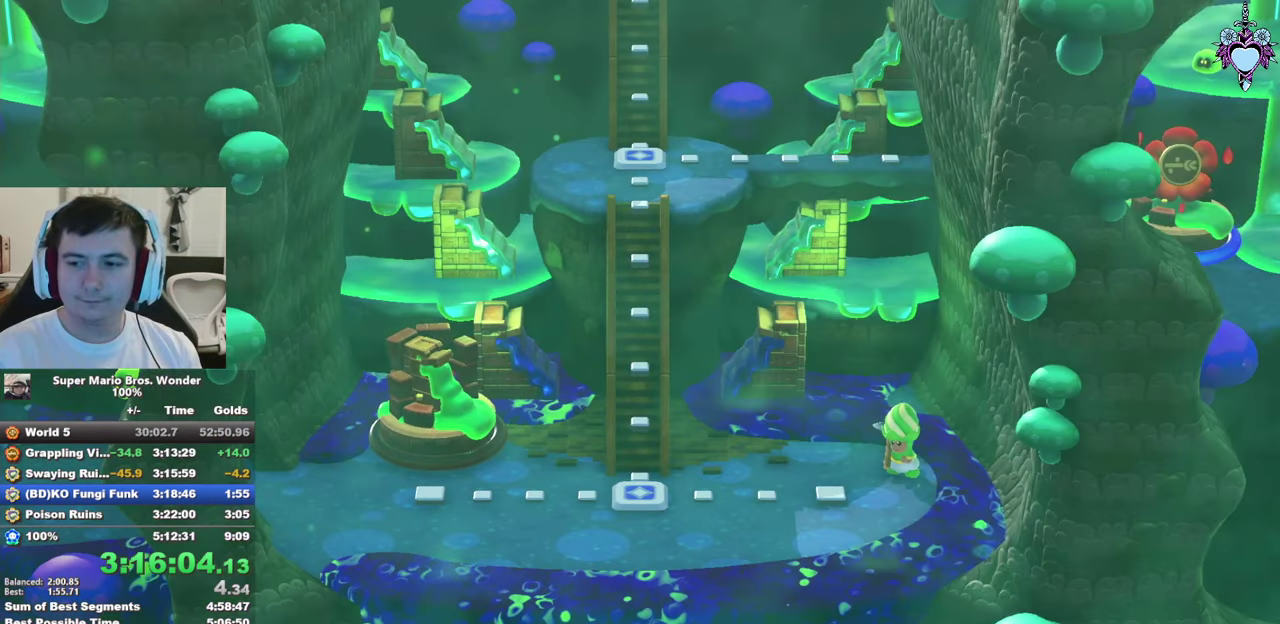
{"buttons": ["SQUARE"], "left_stick": "center", "right_stick": "center", "events": []}
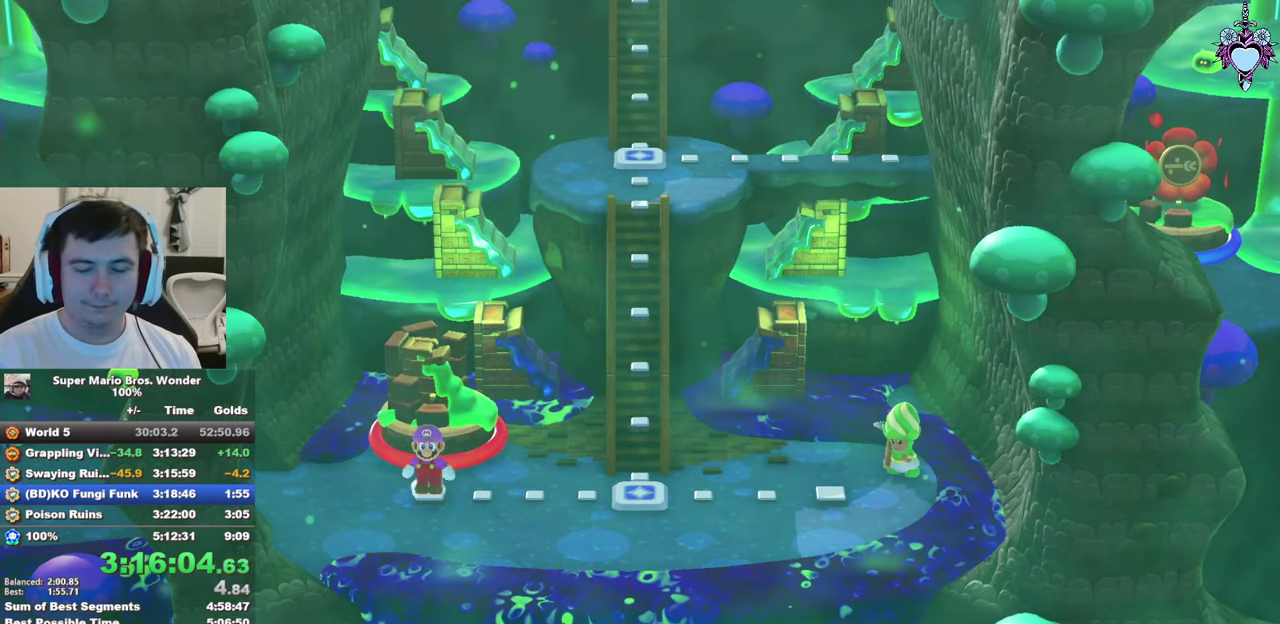
{"buttons": ["SQUARE"], "left_stick": "left", "right_stick": "center", "events": [[267, "left_stick", "left"]]}
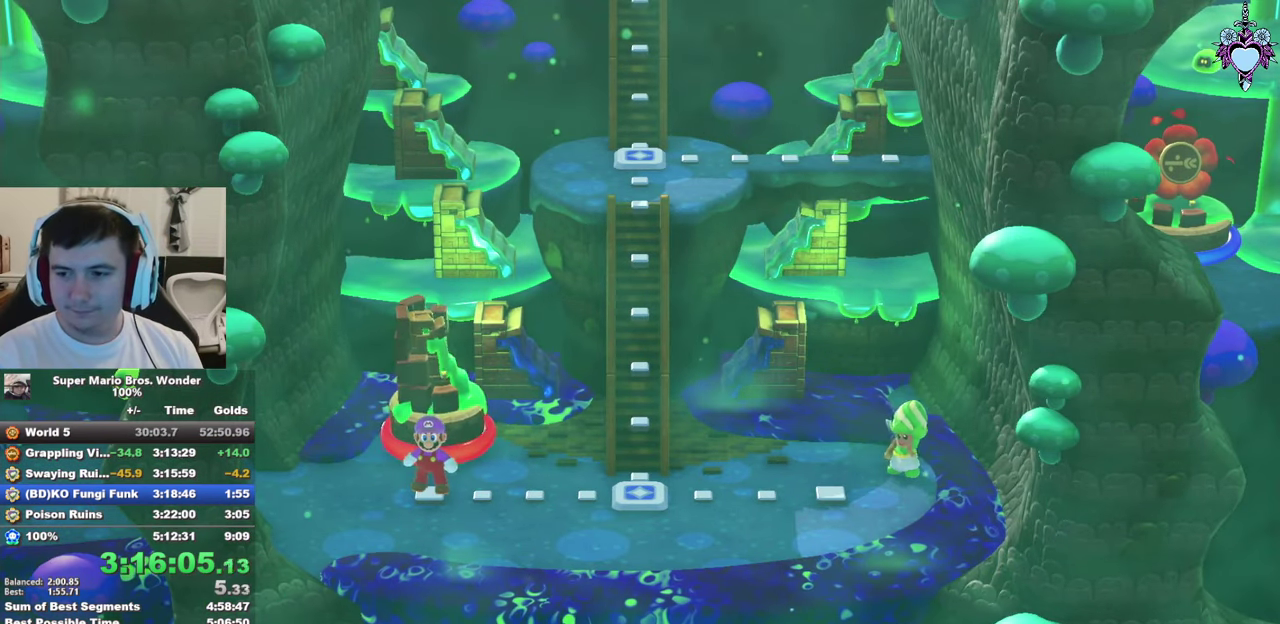
{"buttons": ["SQUARE"], "left_stick": "left", "right_stick": "center", "events": []}
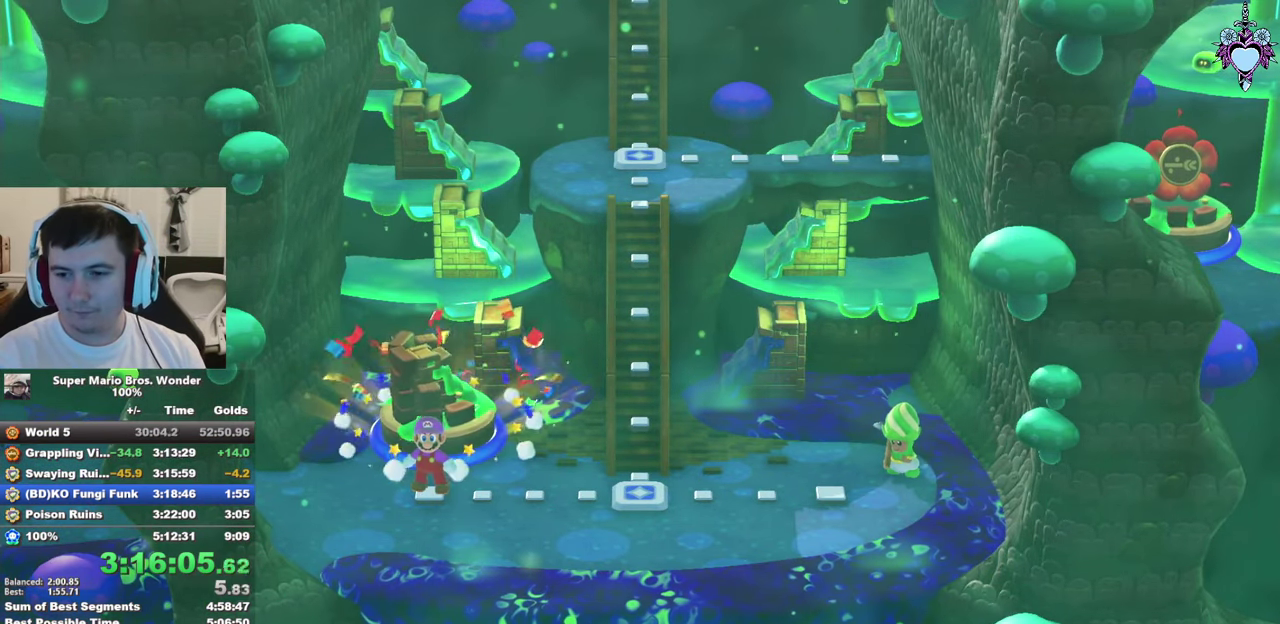
{"buttons": ["SQUARE"], "left_stick": "left", "right_stick": "center", "events": []}
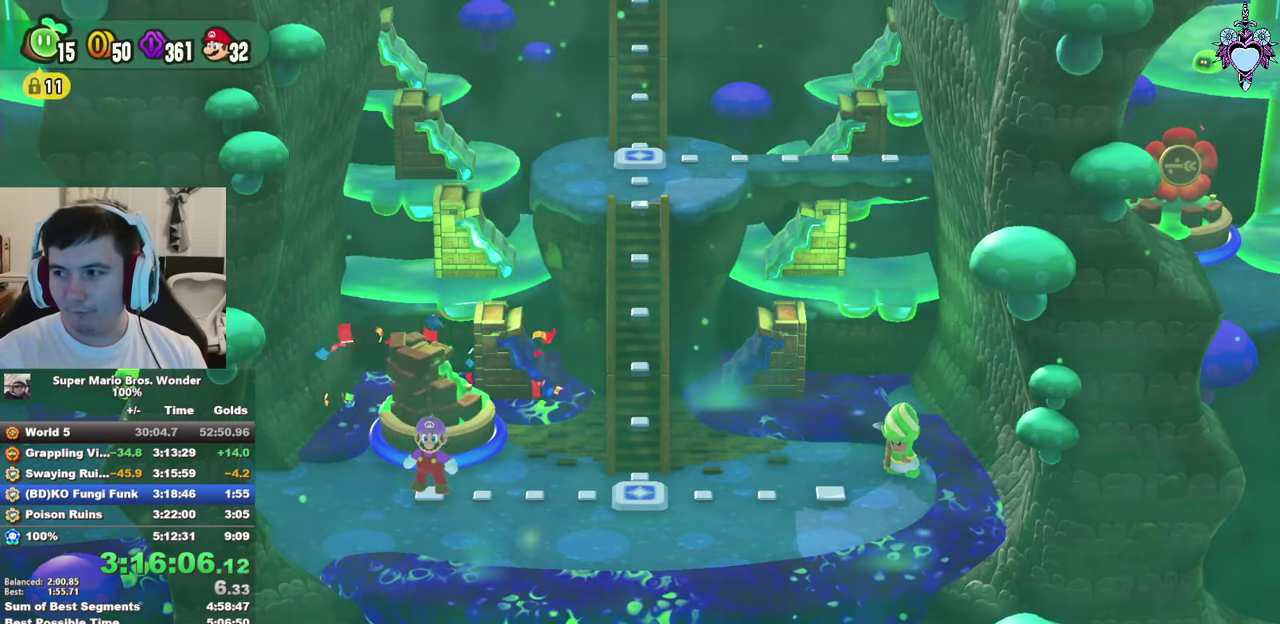
{"buttons": ["SQUARE"], "left_stick": "left", "right_stick": "center", "events": []}
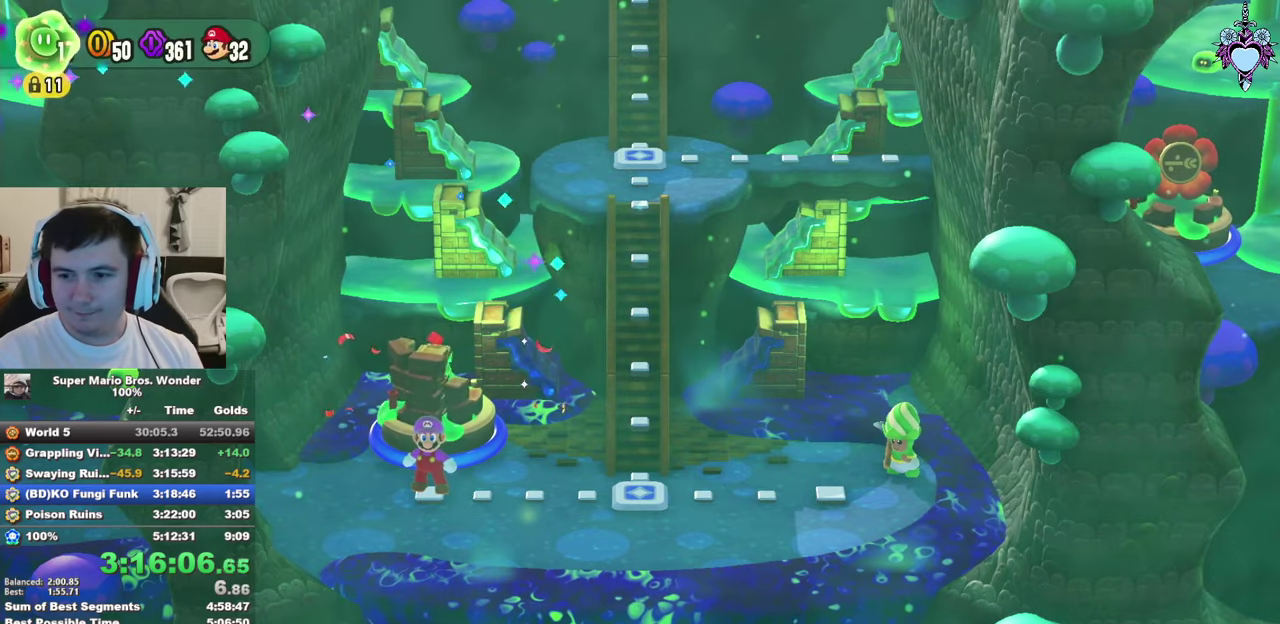
{"buttons": ["SQUARE"], "left_stick": "left", "right_stick": "center", "events": []}
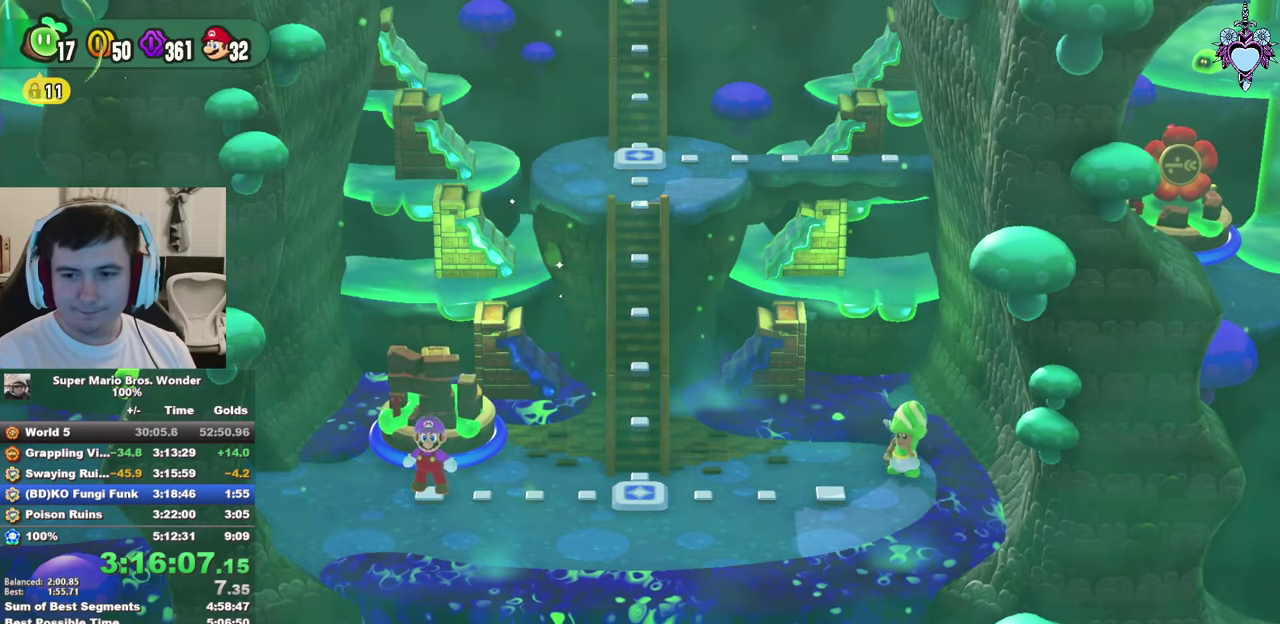
{"buttons": ["SQUARE"], "left_stick": "left", "right_stick": "center", "events": []}
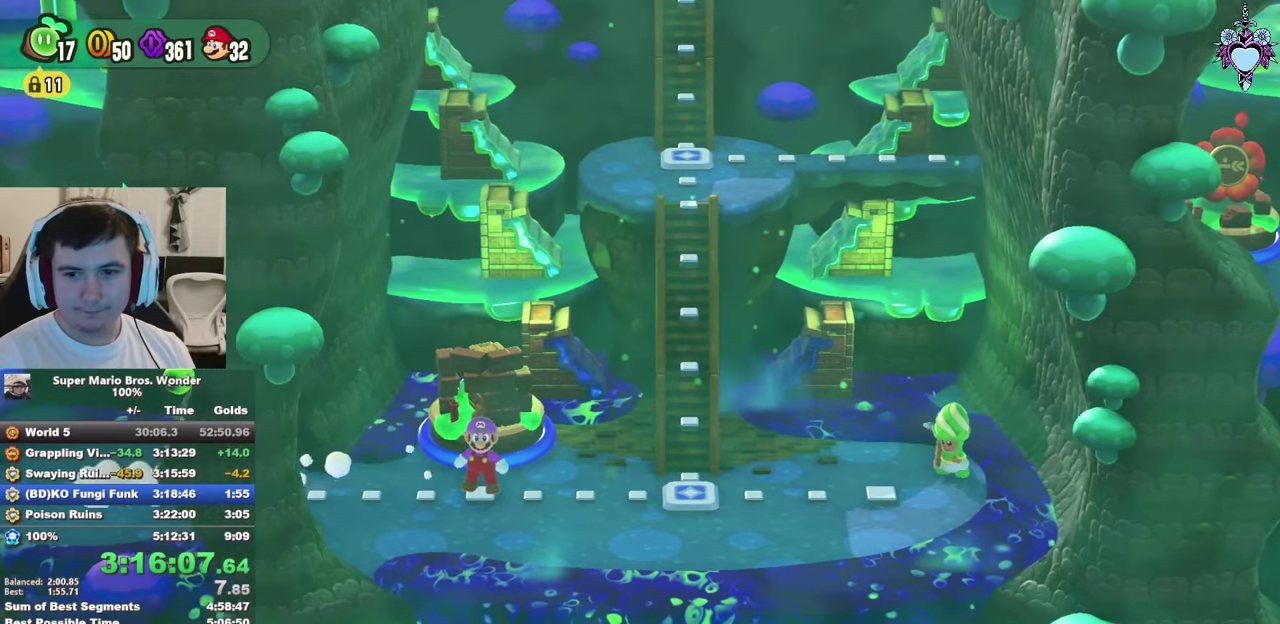
{"buttons": ["SQUARE"], "left_stick": "left", "right_stick": "center", "events": []}
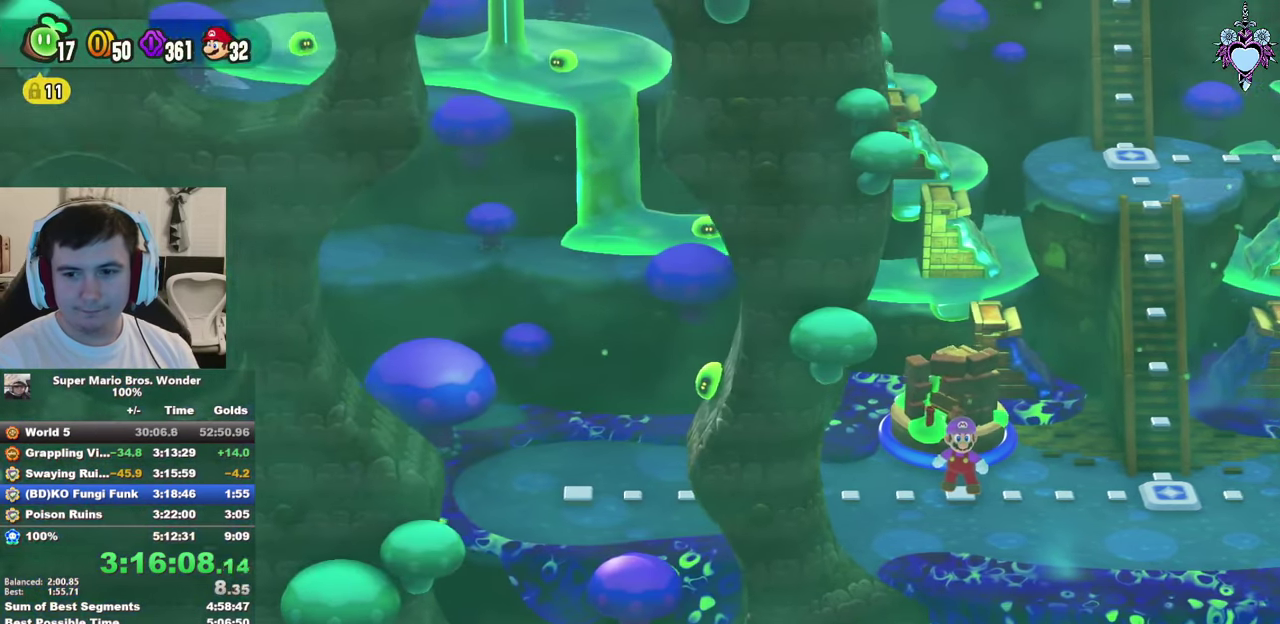
{"buttons": ["SQUARE"], "left_stick": "left", "right_stick": "center", "events": []}
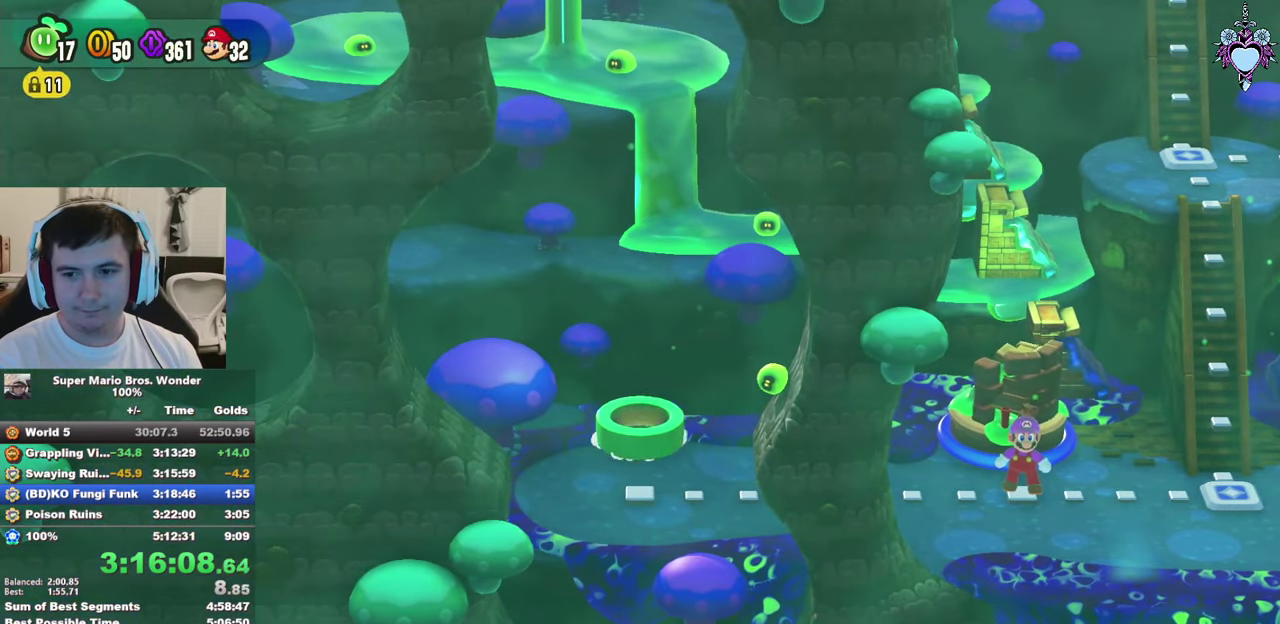
{"buttons": ["SQUARE"], "left_stick": "left", "right_stick": "center", "events": []}
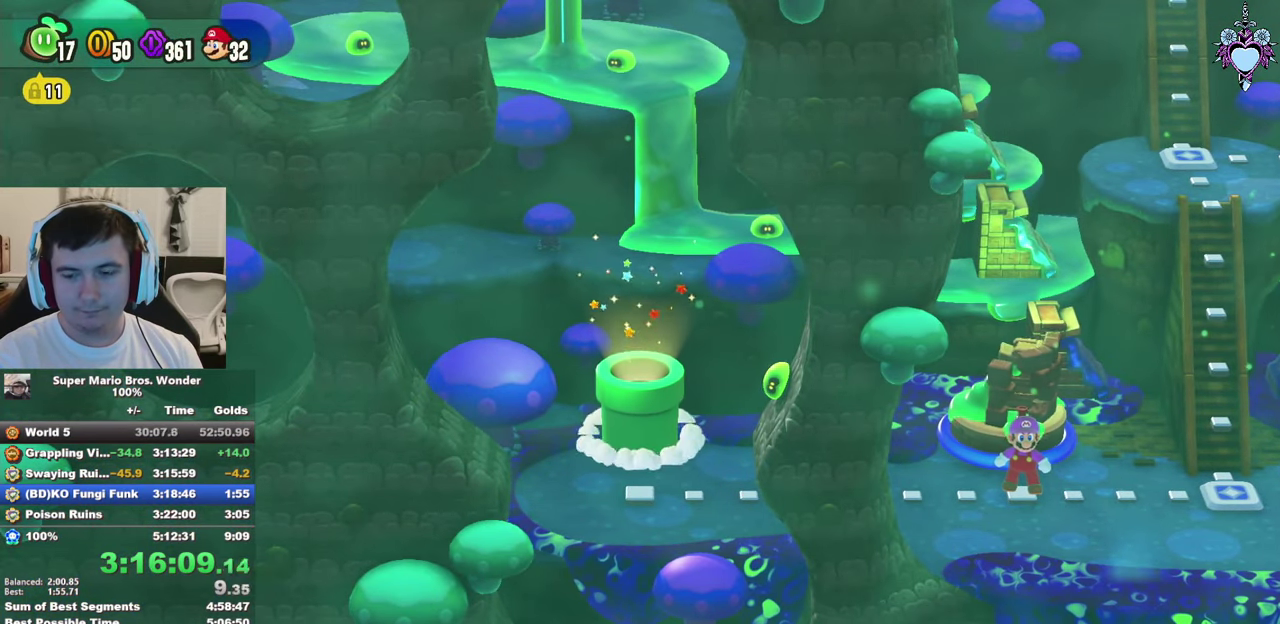
{"buttons": ["SQUARE"], "left_stick": "left", "right_stick": "center", "events": []}
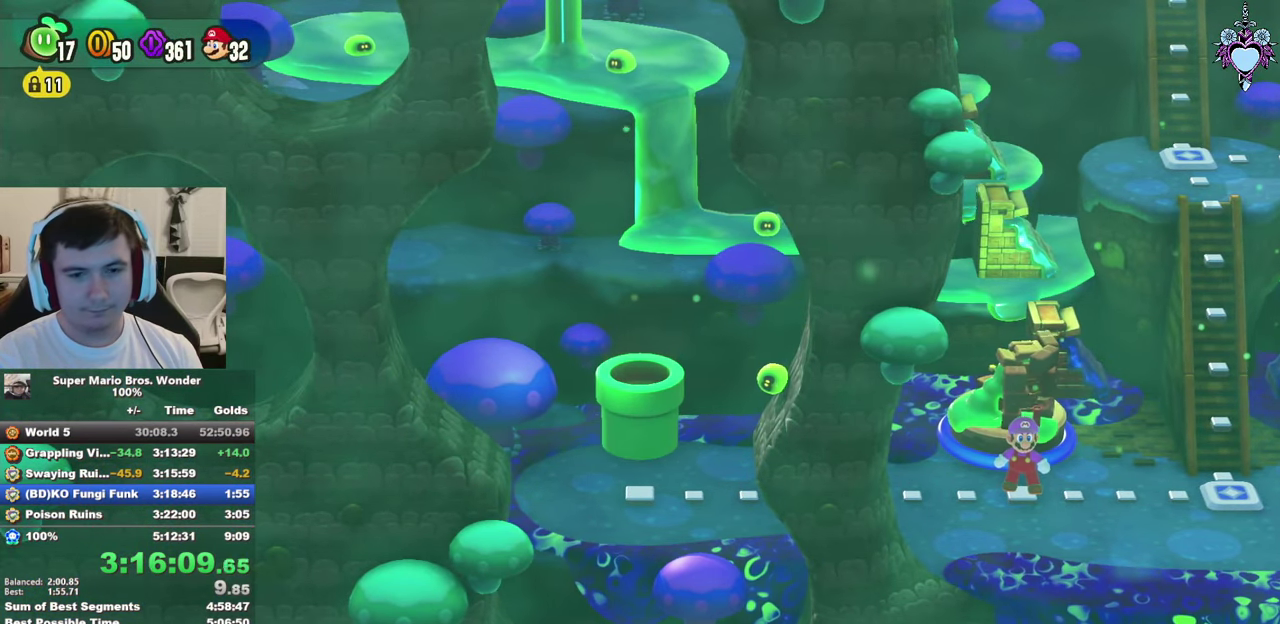
{"buttons": ["SQUARE"], "left_stick": "left", "right_stick": "center", "events": []}
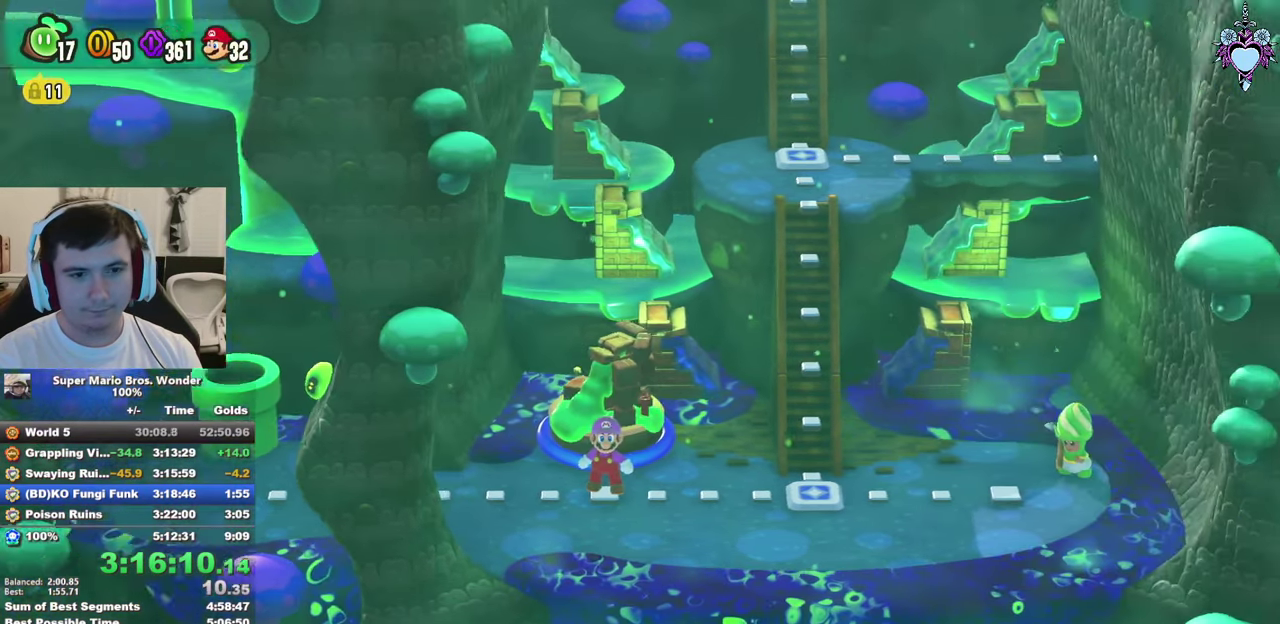
{"buttons": ["SQUARE"], "left_stick": "left", "right_stick": "center", "events": []}
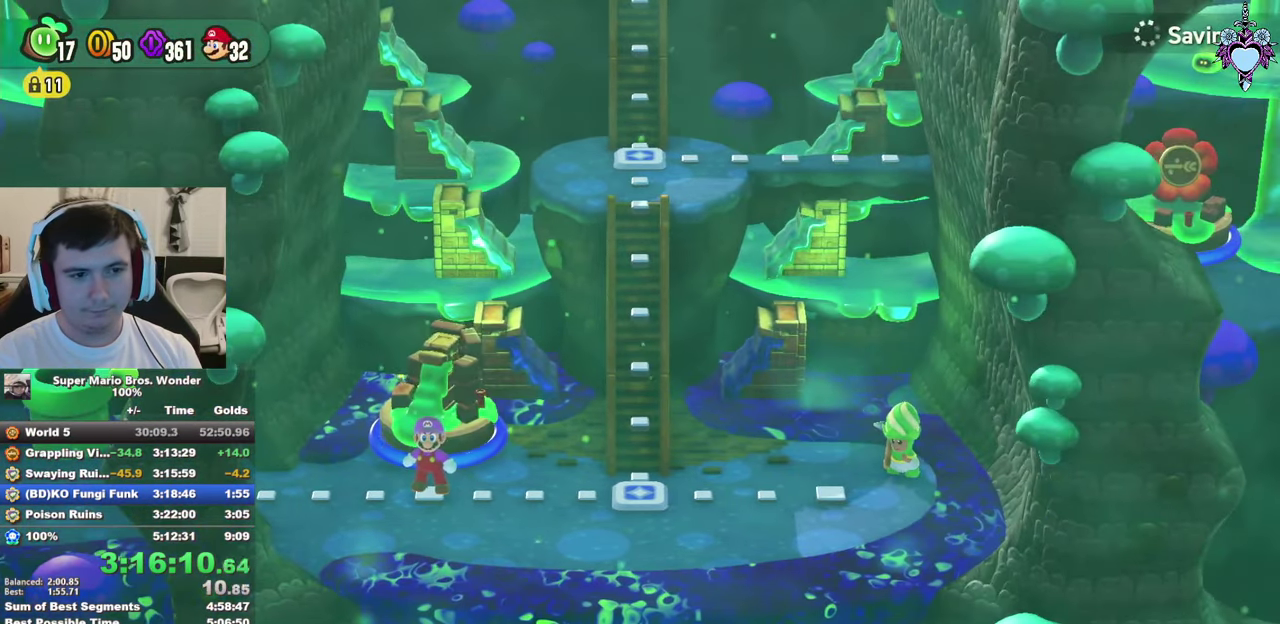
{"buttons": [], "left_stick": "center", "right_stick": "center", "events": [[250, "SQUARE", "up"], [350, "left_stick", "center"], [366, "CIRCLE", "down"], [450, "CIRCLE", "up"]]}
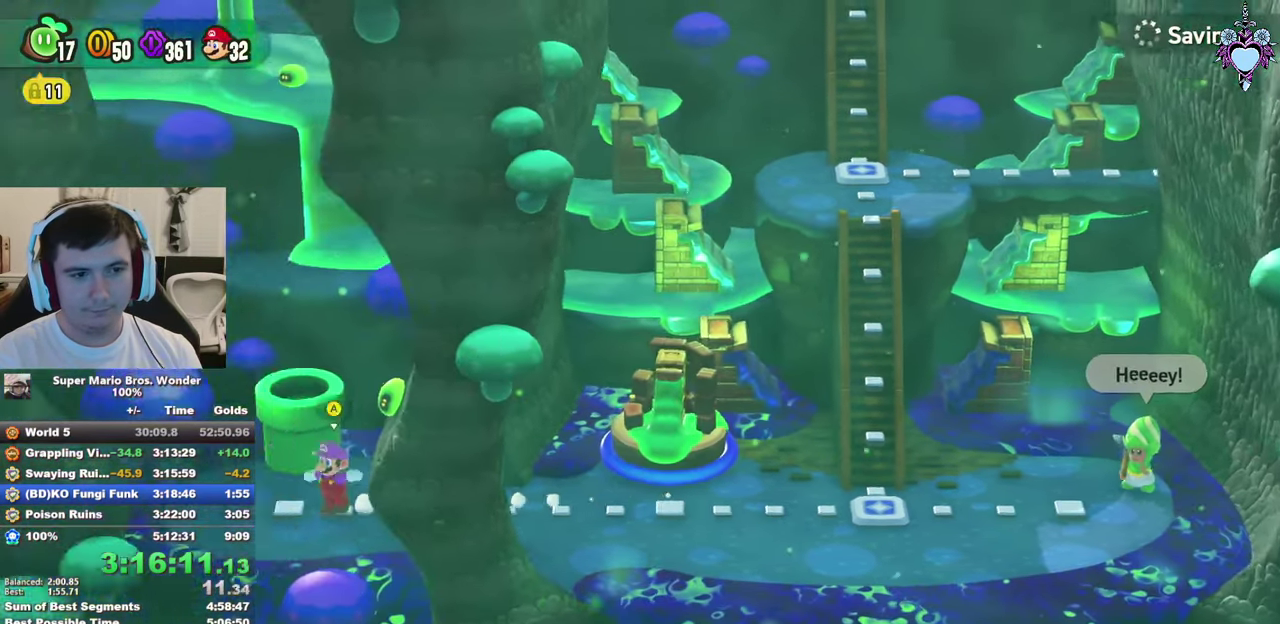
{"buttons": [], "left_stick": "center", "right_stick": "center", "events": [[16, "CIRCLE", "down"], [100, "CIRCLE", "up"], [150, "CIRCLE", "down"], [367, "CIRCLE", "up"]]}
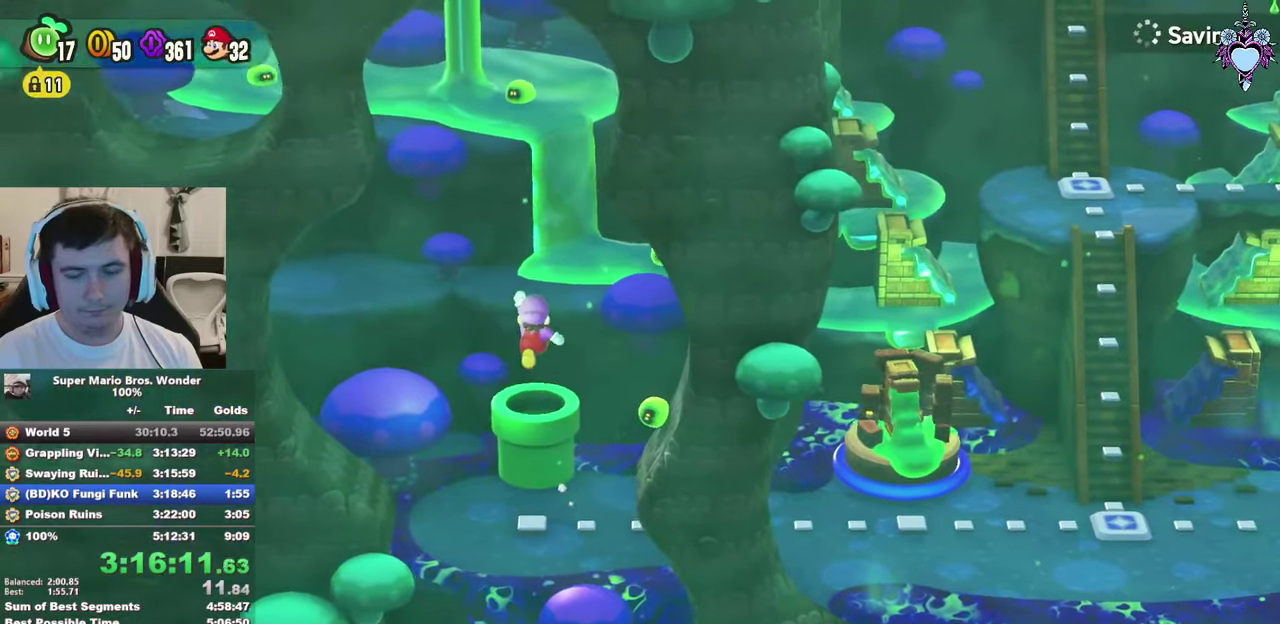
{"buttons": [], "left_stick": "center", "right_stick": "center", "events": []}
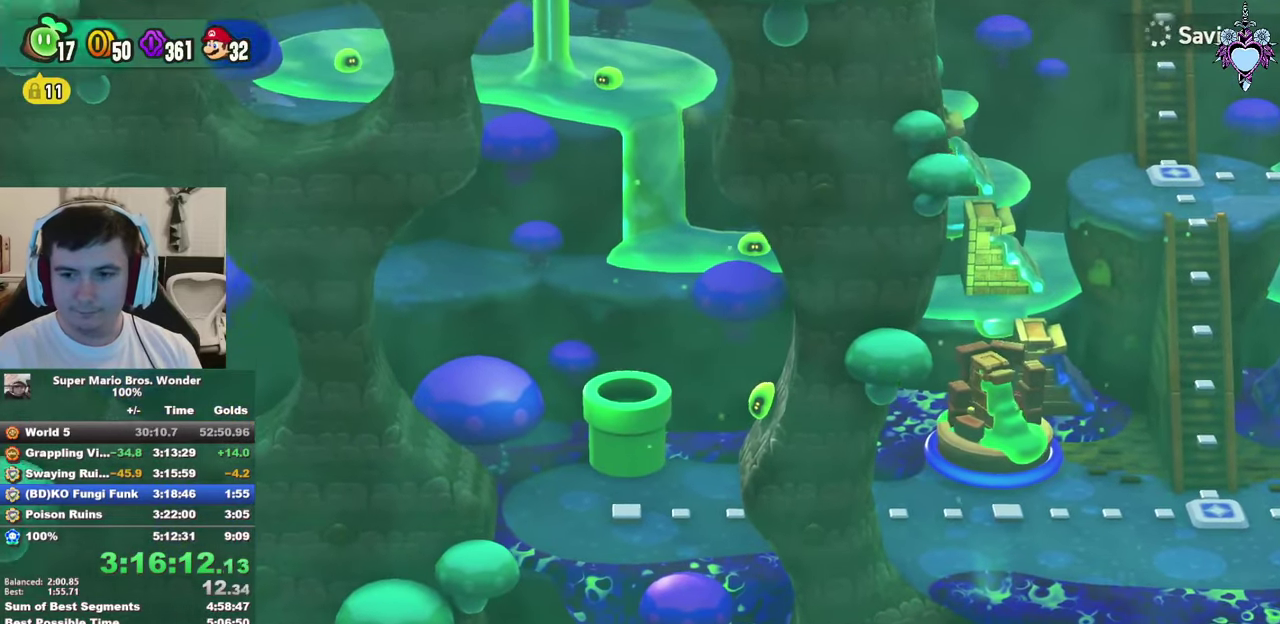
{"buttons": [], "left_stick": "center", "right_stick": "center", "events": []}
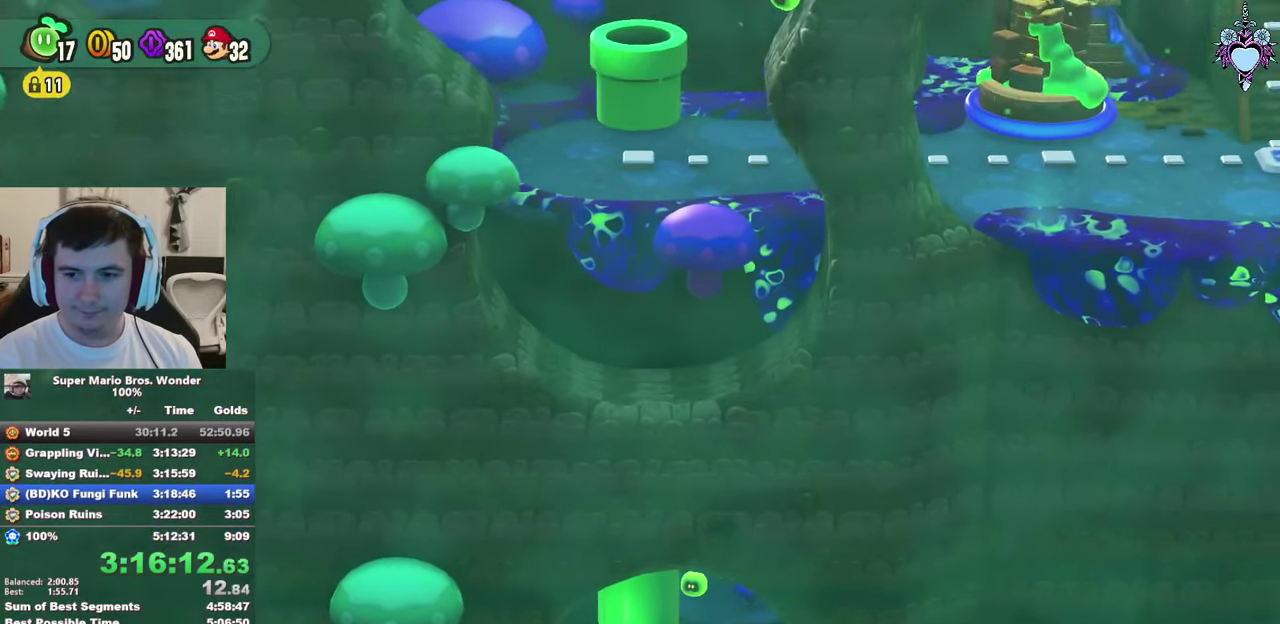
{"buttons": [], "left_stick": "center", "right_stick": "center", "events": [[167, "CROSS", "down"], [250, "CROSS", "up"], [350, "CROSS", "down"], [433, "CROSS", "up"]]}
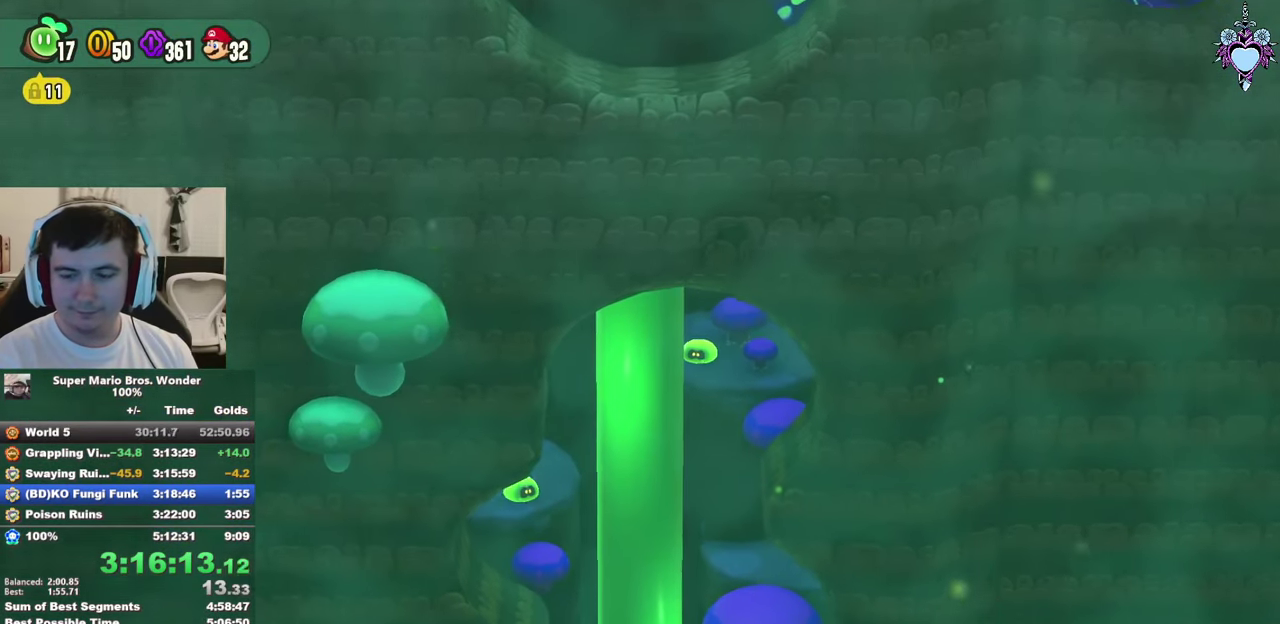
{"buttons": ["SQUARE"], "left_stick": "center", "right_stick": "center", "events": [[17, "SQUARE", "down"]]}
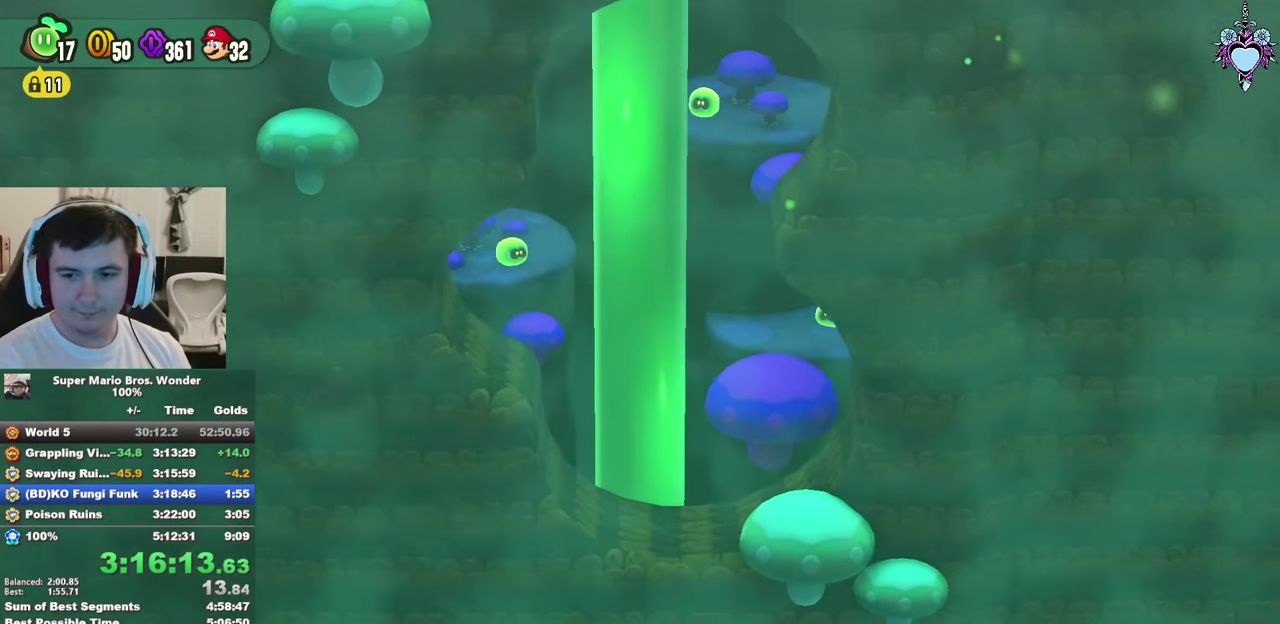
{"buttons": ["SQUARE", "DPAD_RIGHT"], "left_stick": "center", "right_stick": "center", "events": [[233, "DPAD_RIGHT", "down"]]}
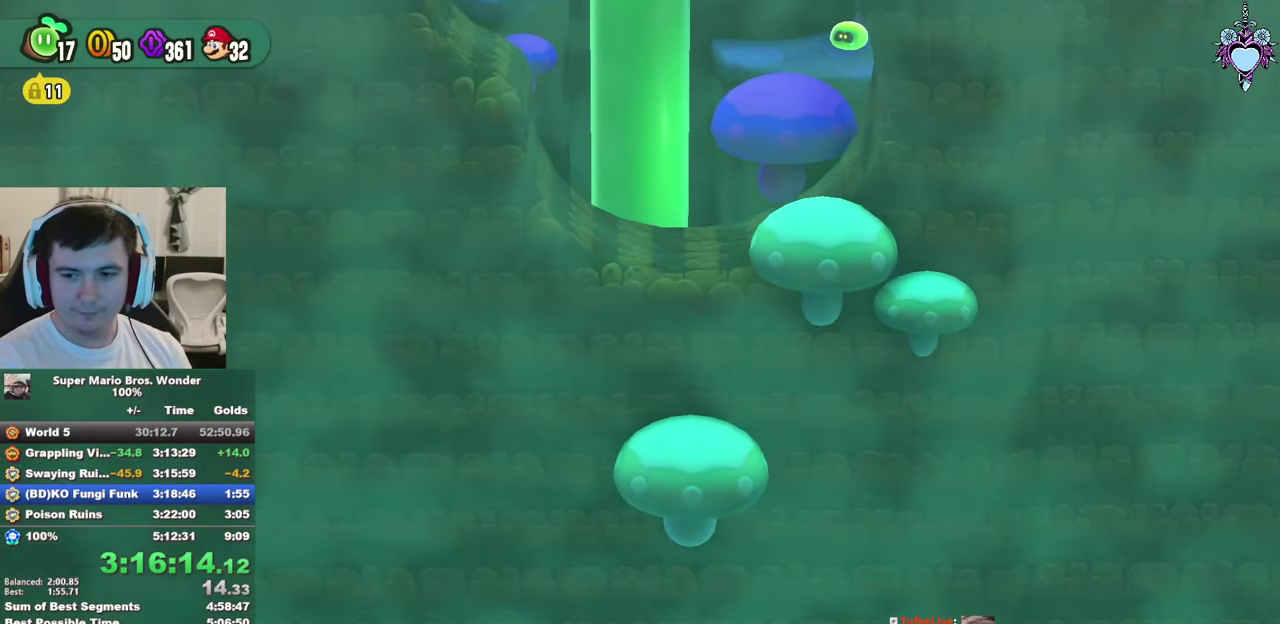
{"buttons": ["SQUARE", "DPAD_RIGHT"], "left_stick": "center", "right_stick": "center", "events": []}
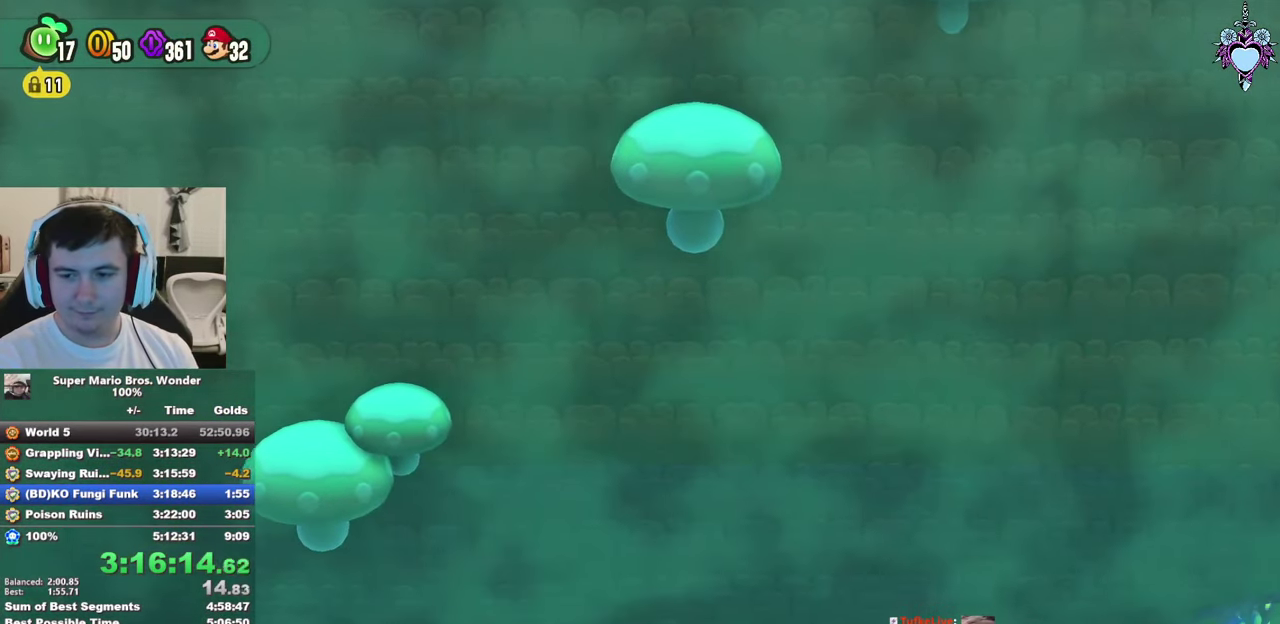
{"buttons": ["SQUARE", "DPAD_RIGHT"], "left_stick": "center", "right_stick": "center", "events": [[17, "DPAD_RIGHT", "up"], [483, "DPAD_RIGHT", "down"]]}
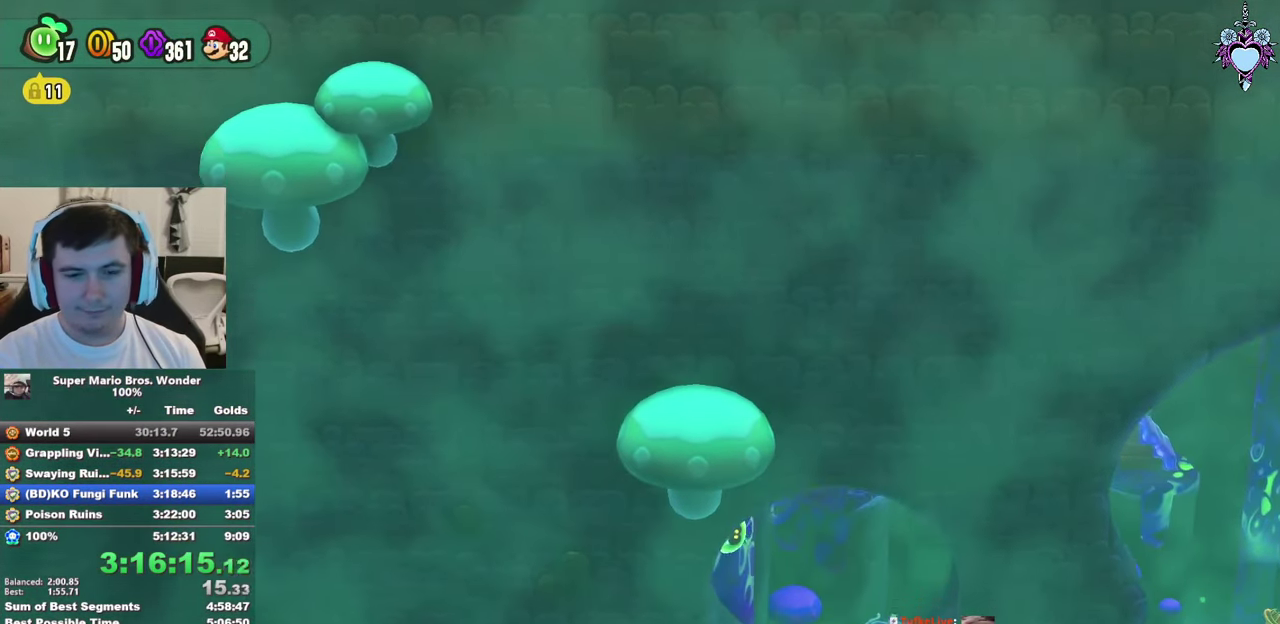
{"buttons": ["SQUARE", "DPAD_RIGHT"], "left_stick": "center", "right_stick": "center", "events": []}
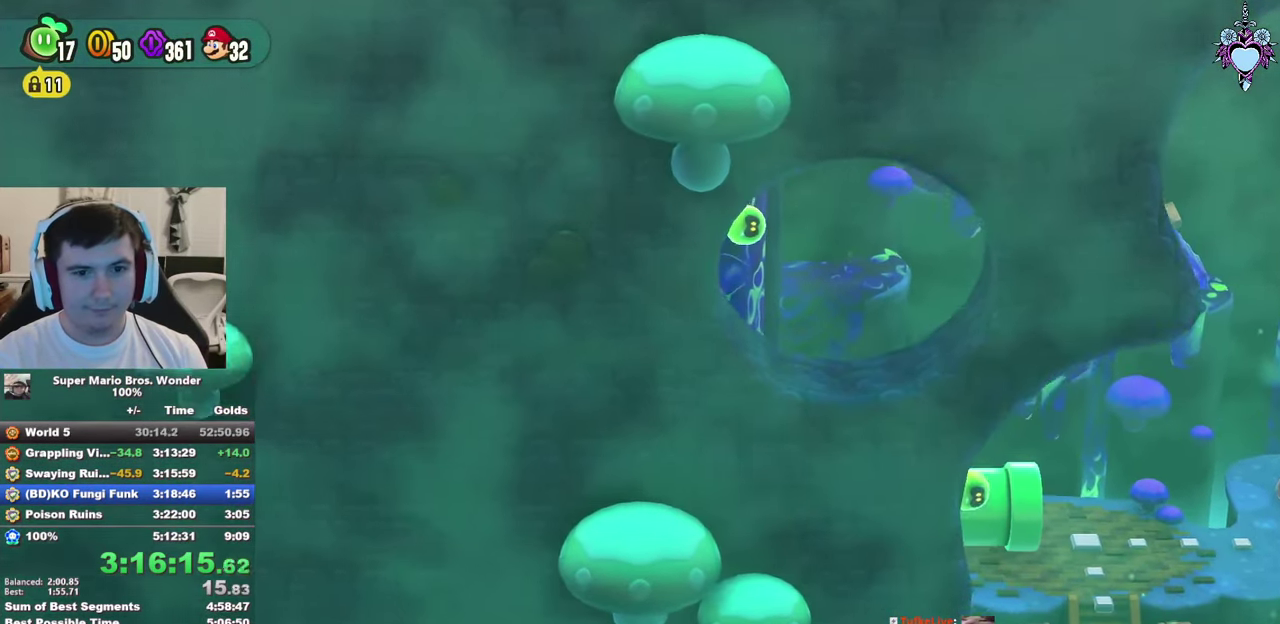
{"buttons": ["SQUARE", "DPAD_RIGHT"], "left_stick": "center", "right_stick": "center", "events": []}
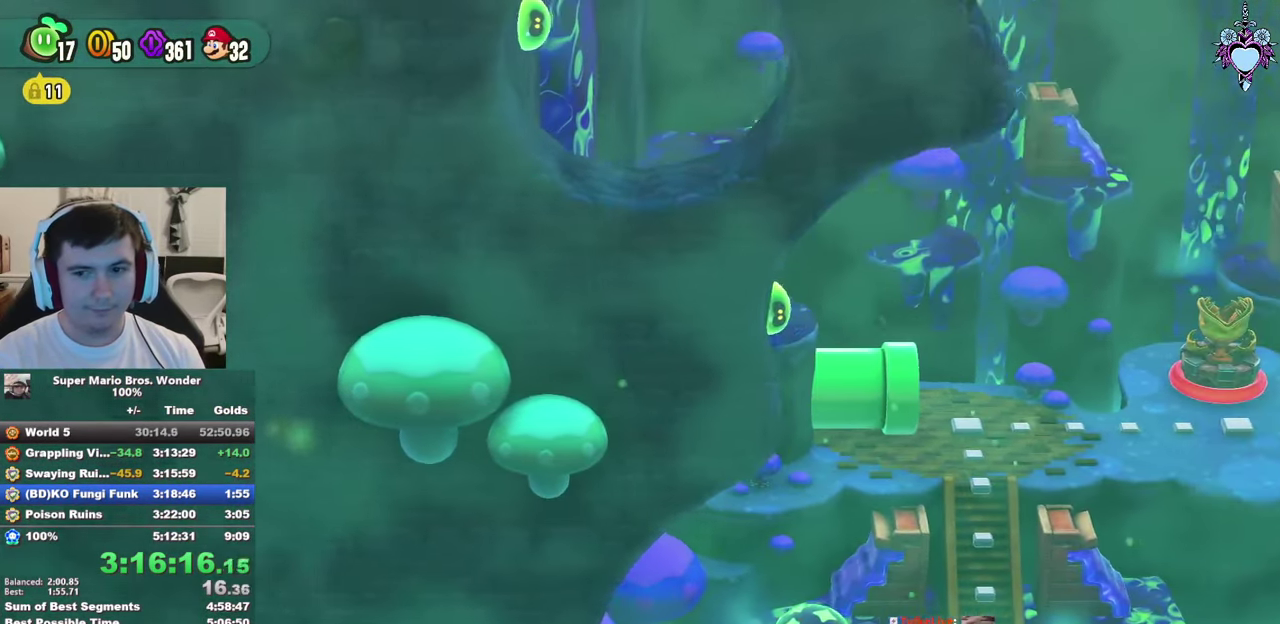
{"buttons": ["SQUARE", "DPAD_RIGHT"], "left_stick": "center", "right_stick": "center", "events": []}
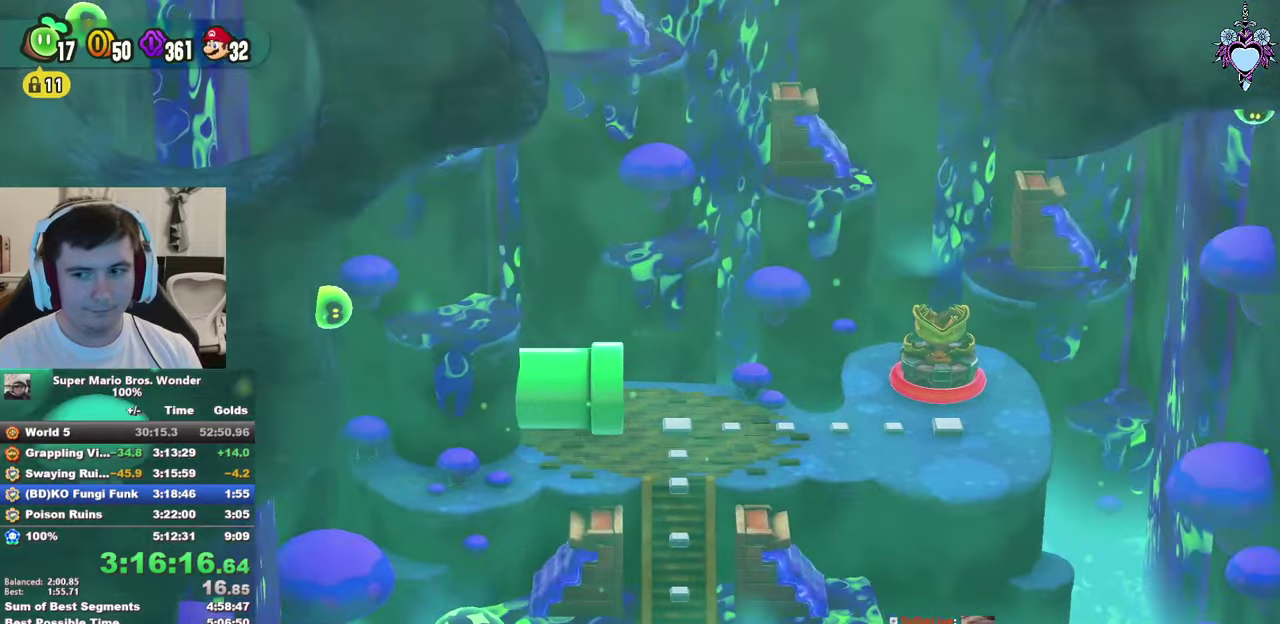
{"buttons": ["SQUARE", "DPAD_RIGHT"], "left_stick": "center", "right_stick": "center", "events": []}
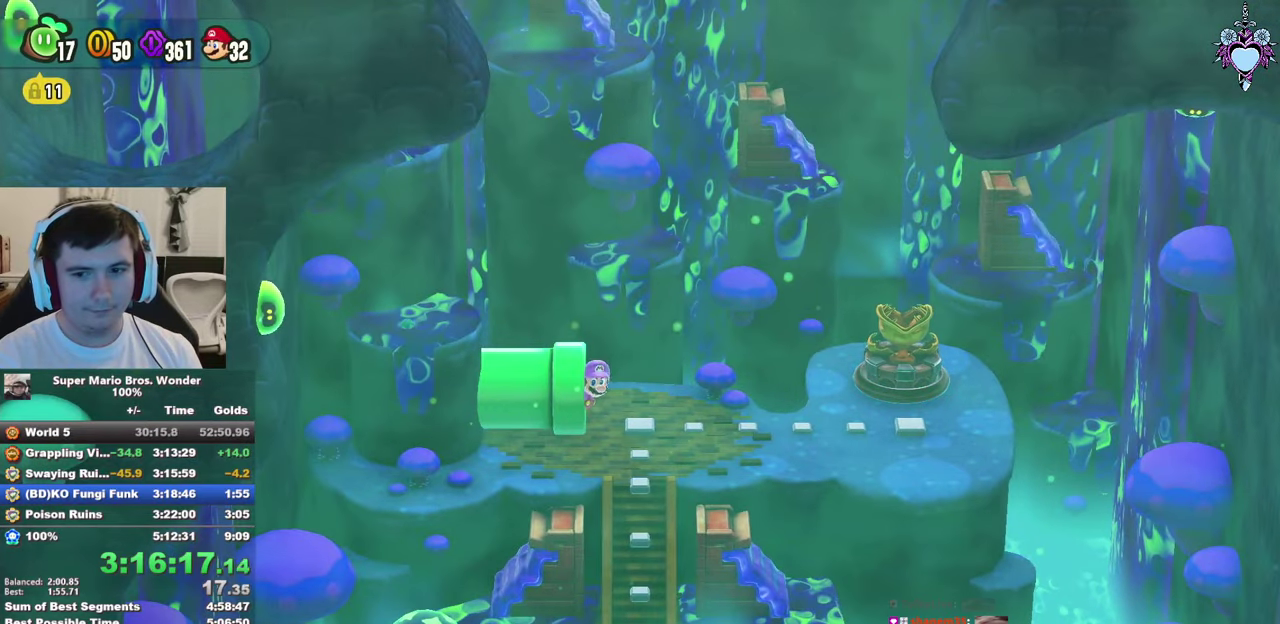
{"buttons": ["SQUARE", "DPAD_RIGHT"], "left_stick": "center", "right_stick": "center", "events": []}
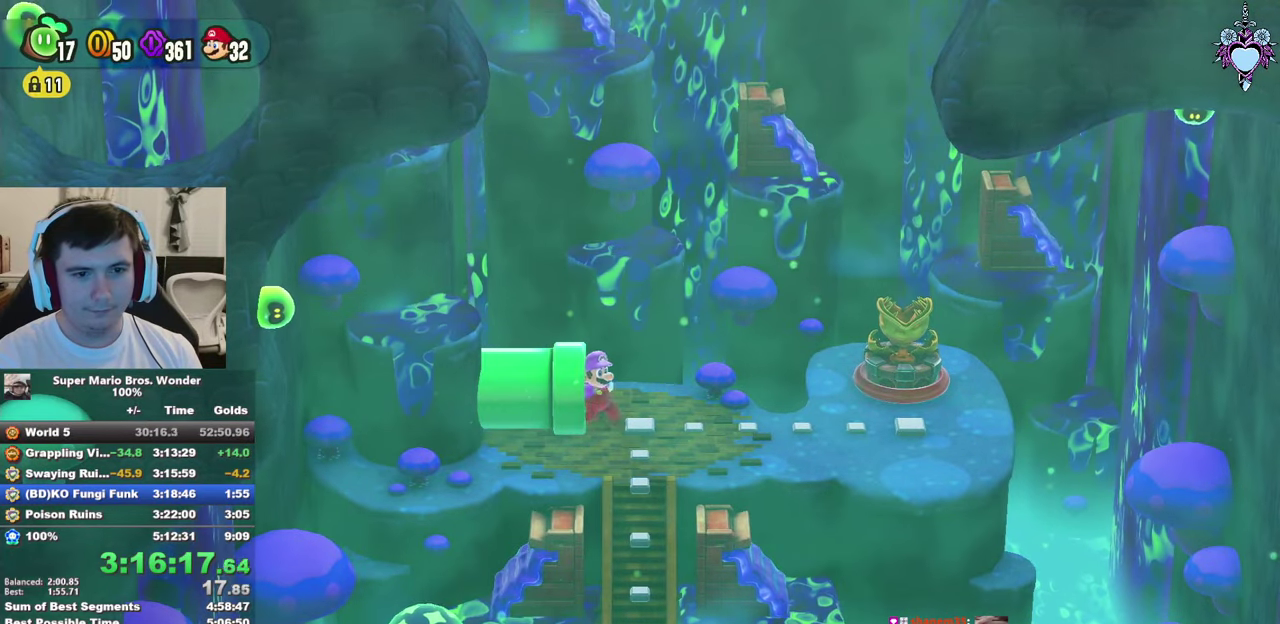
{"buttons": ["CIRCLE"], "left_stick": "center", "right_stick": "center", "events": [[367, "SQUARE", "up"], [400, "DPAD_RIGHT", "up"], [484, "CIRCLE", "down"]]}